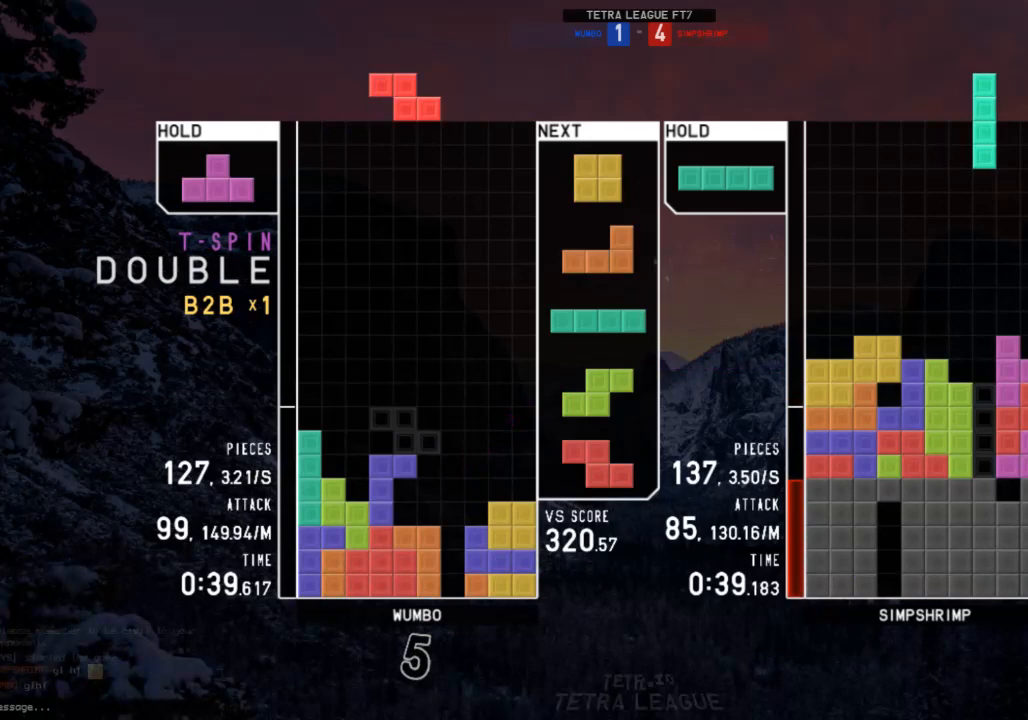
Gameplay with keyboard; each line is a JSON object with the keys held at the frame after it. "events" lists presses ("down") and releases ("up") of "c", "down", "left", "right", "shift", "up", "x" and "z" between this image and that frame as [ms after this image, input, new state], when the widget could be followed in between. No other keys are recorded. Mouse input is not recorded.
{"keys": ["left", "right", "up", "x"], "events": [[67, "right", "down"], [67, "up", "down"], [67, "x", "down"], [100, "right", "up"], [100, "x", "up"], [133, "left", "down"], [133, "up", "up"], [233, "down", "down"], [233, "left", "up"], [300, "down", "up"], [333, "right", "down"], [400, "c", "down"], [433, "up", "down"], [433, "x", "down"], [467, "c", "up"], [467, "left", "down"]]}
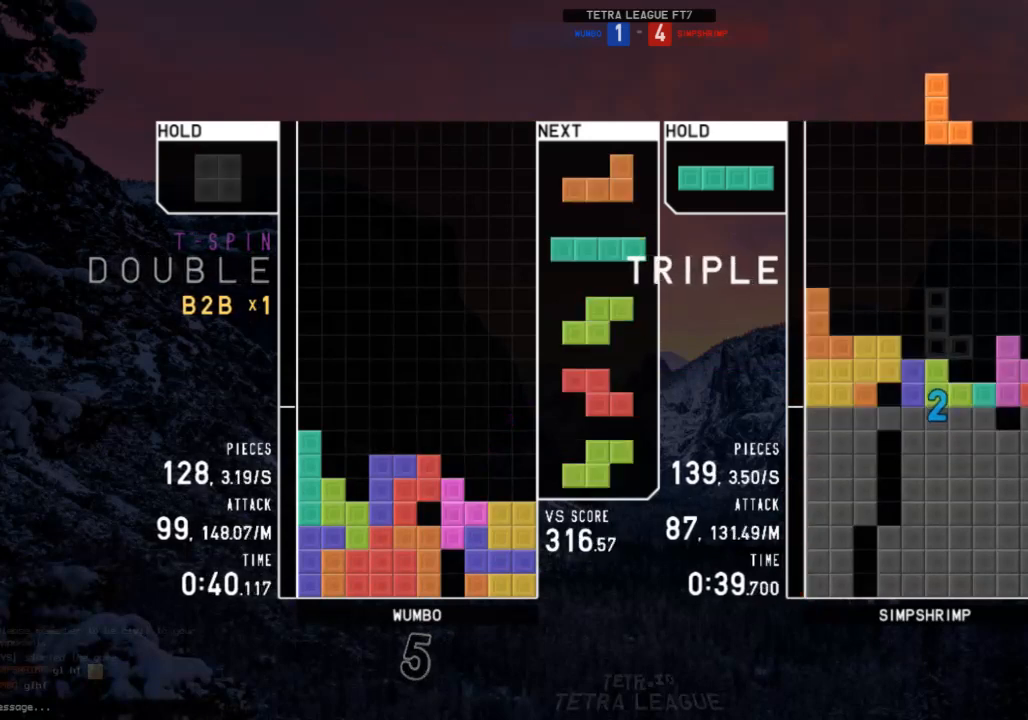
{"keys": ["c", "right", "z"], "events": [[33, "right", "up"], [33, "x", "up"], [67, "up", "up"], [133, "left", "up"], [133, "x", "down"], [167, "down", "down"], [200, "c", "down"], [200, "right", "down"], [200, "x", "up"], [267, "down", "up"], [300, "c", "up"], [300, "right", "up"], [367, "down", "down"], [367, "left", "down"], [400, "c", "down"], [400, "right", "down"], [433, "left", "up"], [500, "down", "up"], [500, "z", "down"]]}
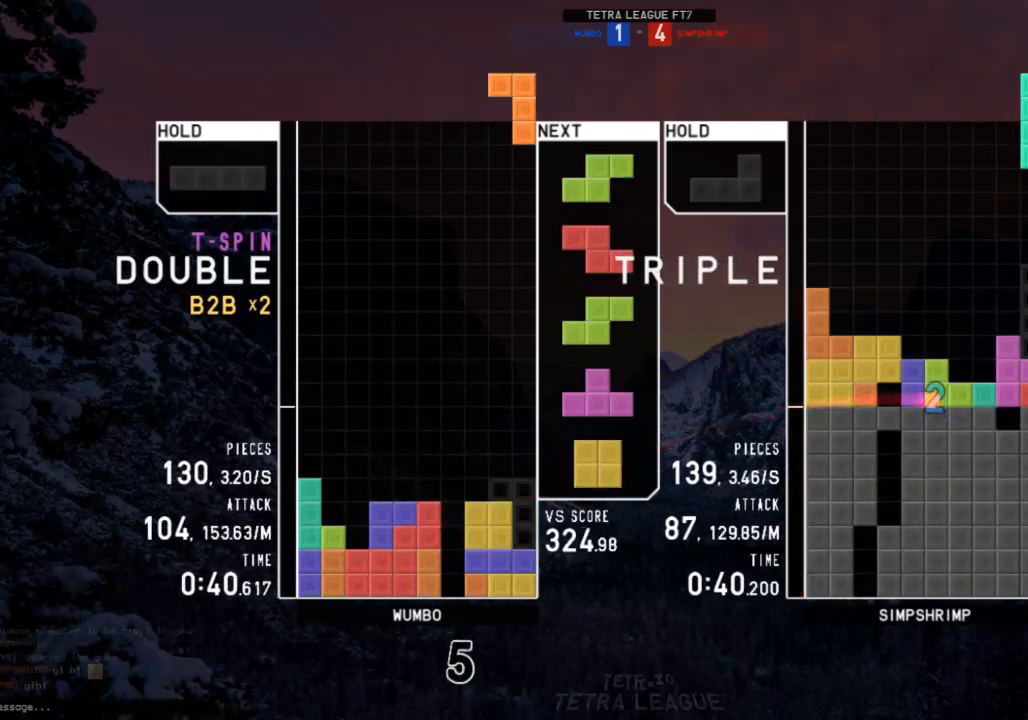
{"keys": ["right"], "events": [[33, "c", "up"], [100, "down", "down"], [100, "left", "down"], [100, "right", "up"], [100, "z", "up"], [133, "down", "up"], [233, "left", "up"], [267, "x", "down"], [333, "down", "down"], [367, "left", "down"], [367, "x", "up"], [433, "down", "up"], [500, "left", "up"], [500, "right", "down"]]}
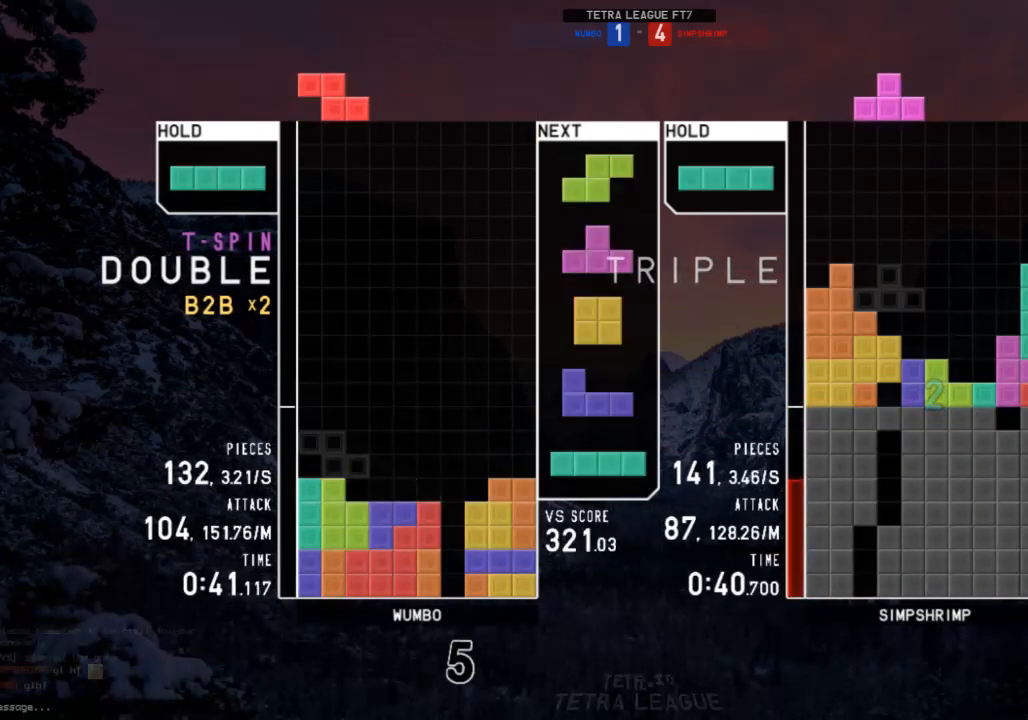
{"keys": ["down", "z"], "events": [[100, "right", "up"], [133, "down", "down"], [200, "down", "up"], [200, "z", "down"], [300, "down", "down"], [300, "z", "up"], [333, "c", "down"], [333, "down", "up"], [333, "left", "down"], [433, "z", "down"], [467, "c", "up"], [467, "down", "down"], [467, "left", "up"]]}
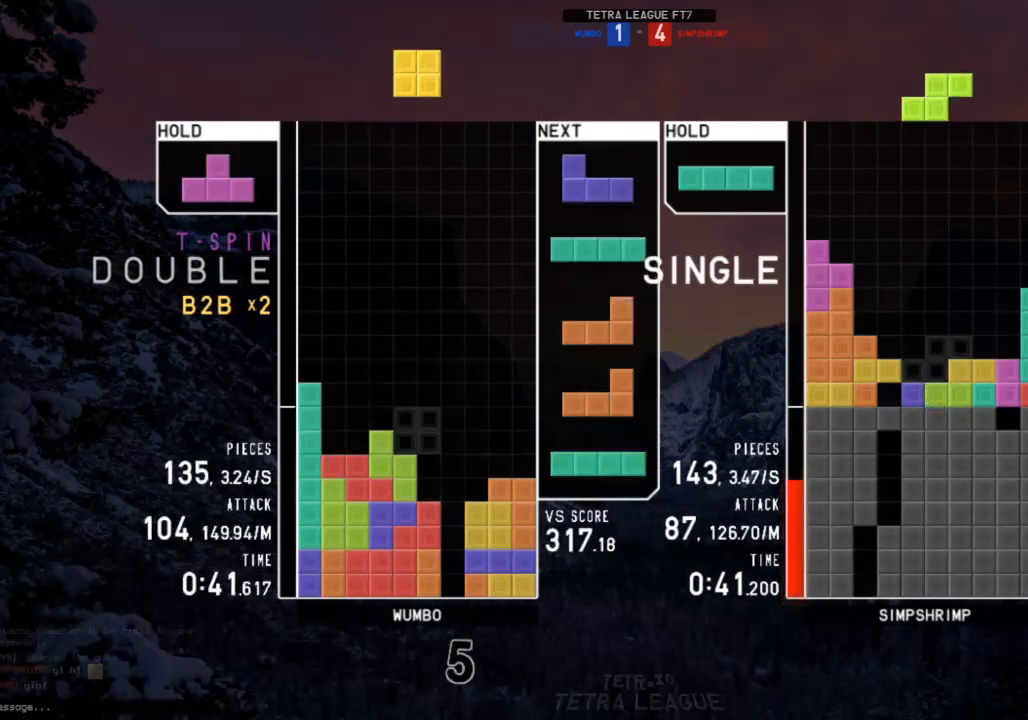
{"keys": ["x"], "events": [[33, "right", "down"], [33, "z", "up"], [67, "down", "up"], [167, "left", "down"], [167, "right", "up"], [200, "down", "down"], [267, "c", "down"], [267, "left", "up"], [300, "down", "up"], [367, "c", "up"], [367, "right", "down"], [367, "up", "down"], [367, "x", "down"], [400, "x", "up"], [433, "right", "up"], [433, "up", "up"], [500, "x", "down"]]}
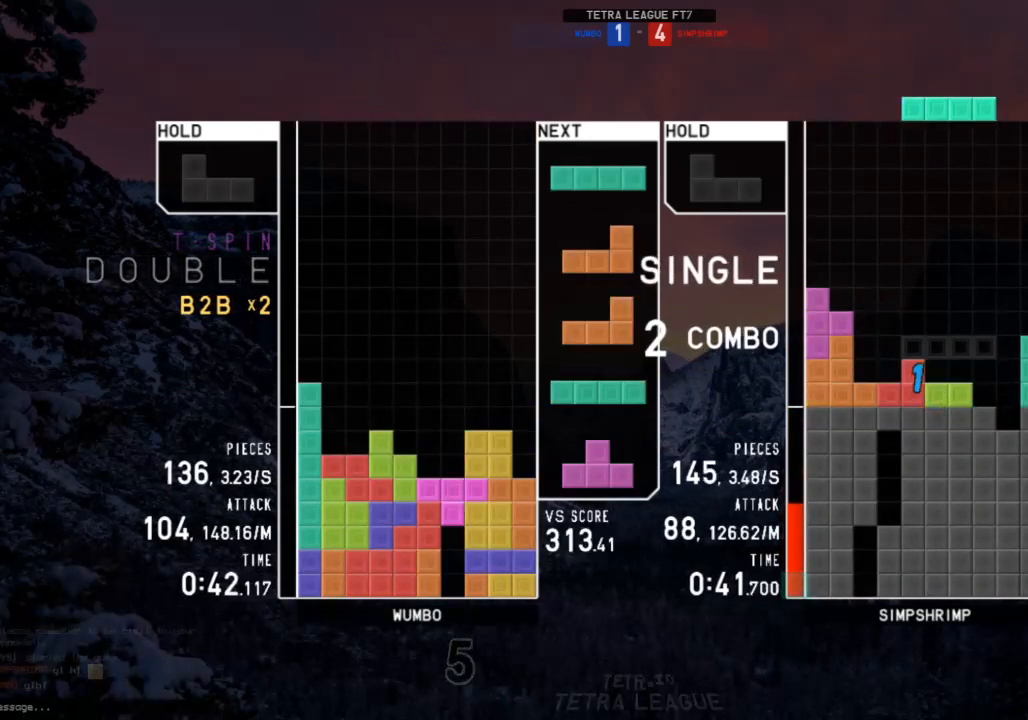
{"keys": ["down", "x"], "events": [[33, "down", "down"], [100, "down", "up"], [100, "right", "down"], [100, "x", "up"], [133, "x", "down"], [233, "right", "up"], [267, "down", "down"], [267, "x", "up"], [333, "down", "up"], [333, "left", "down"], [400, "left", "up"], [467, "x", "down"], [500, "down", "down"]]}
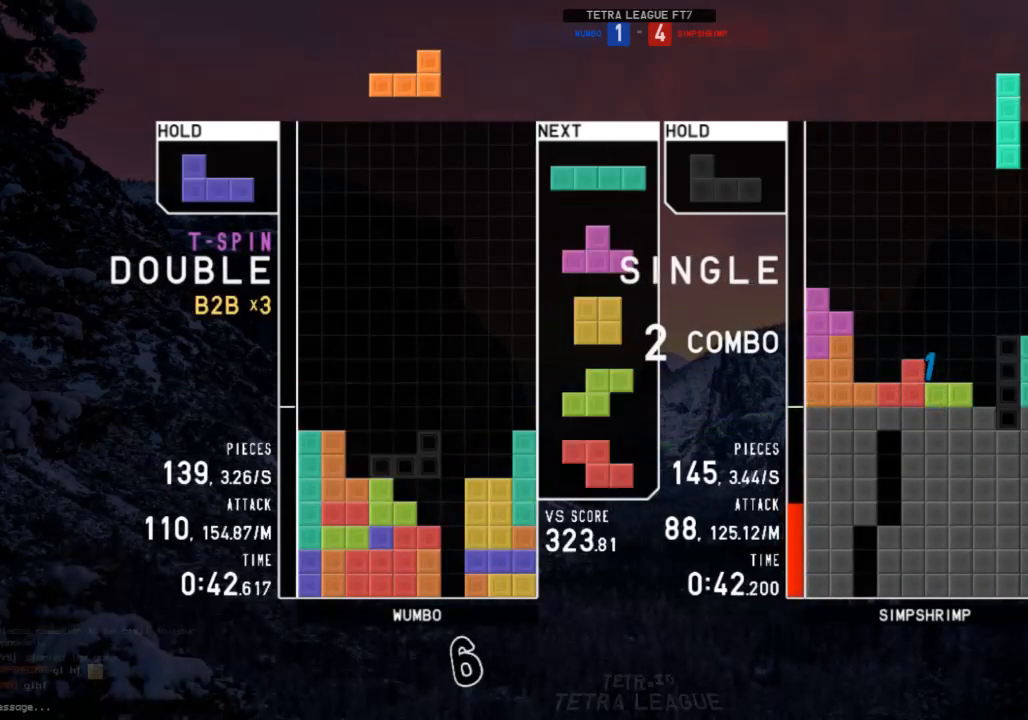
{"keys": [], "events": [[67, "down", "up"], [67, "x", "up"], [100, "c", "down"], [133, "left", "down"], [133, "shift", "down"], [200, "c", "up"], [200, "down", "down"], [200, "left", "up"], [233, "shift", "up"], [300, "down", "up"], [300, "x", "down"], [400, "down", "down"], [433, "down", "up"], [433, "x", "up"]]}
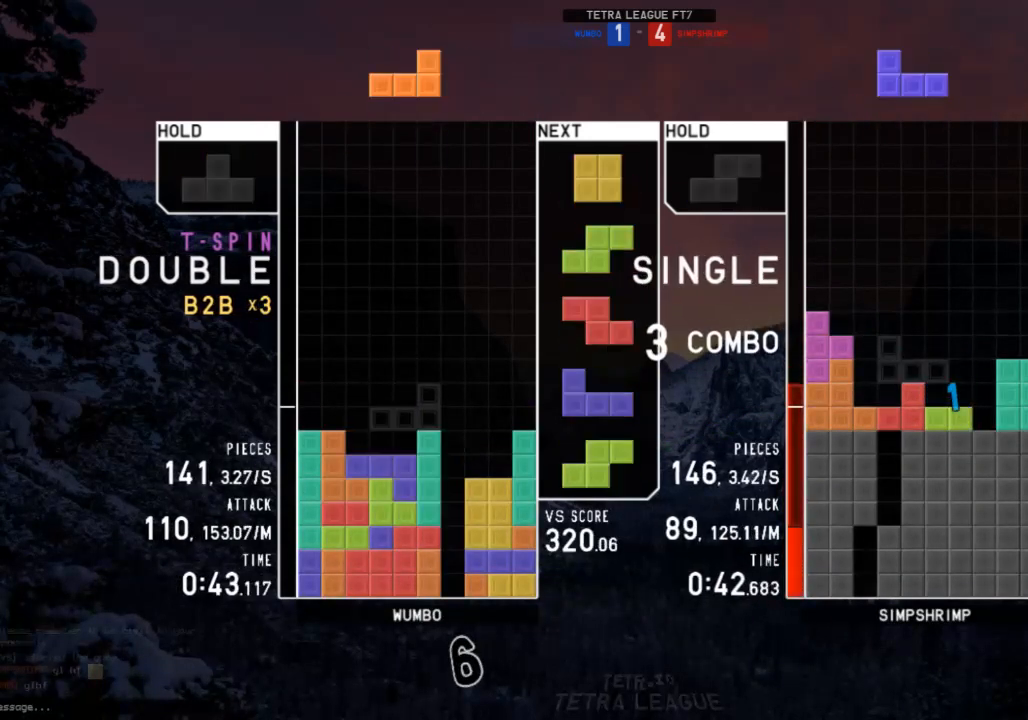
{"keys": ["down", "left"], "events": [[33, "c", "down"], [67, "left", "down"], [133, "c", "up"], [133, "left", "up"], [200, "down", "down"], [267, "right", "down"], [300, "down", "up"], [367, "right", "up"], [400, "left", "down"], [433, "down", "down"]]}
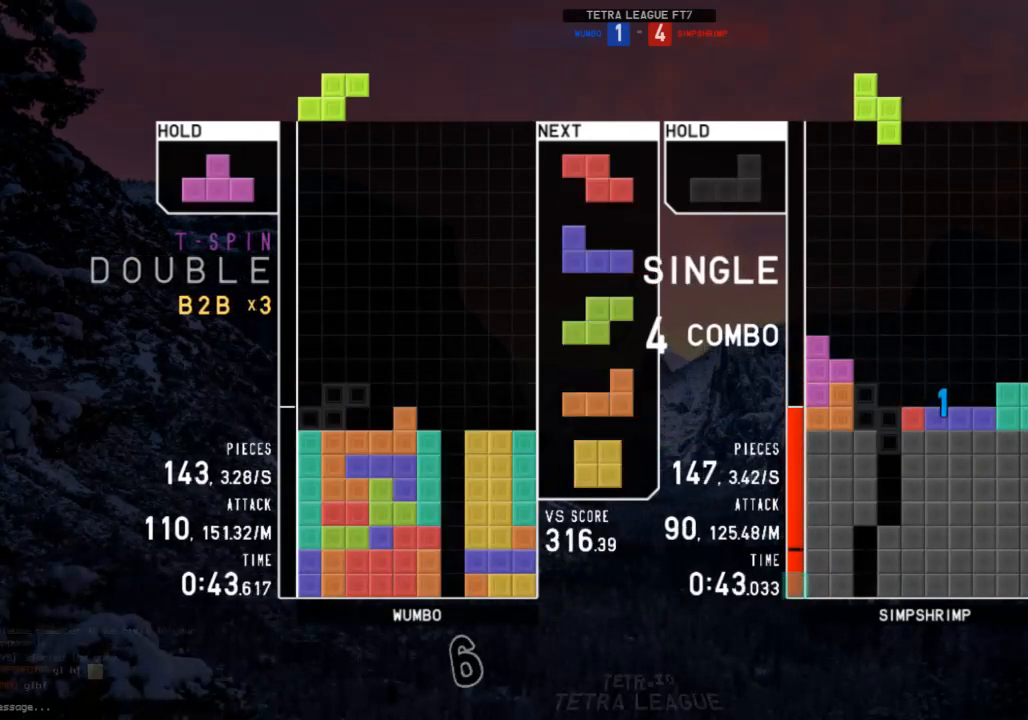
{"keys": ["down", "right"], "events": [[33, "down", "up"], [133, "left", "up"], [133, "right", "down"], [167, "right", "up"], [267, "right", "down"], [367, "down", "down"], [400, "down", "up"], [500, "down", "down"]]}
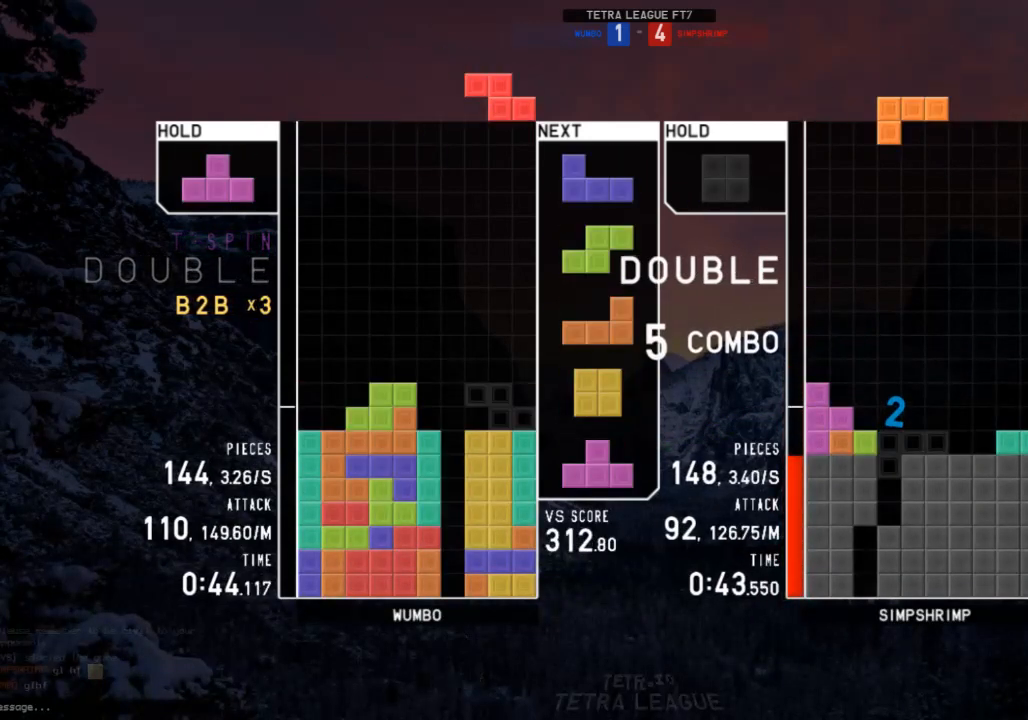
{"keys": ["left"], "events": [[100, "down", "up"], [133, "shift", "down"], [200, "down", "down"], [200, "right", "up"], [233, "left", "down"], [233, "shift", "up"], [300, "down", "up"], [433, "down", "down"], [467, "down", "up"]]}
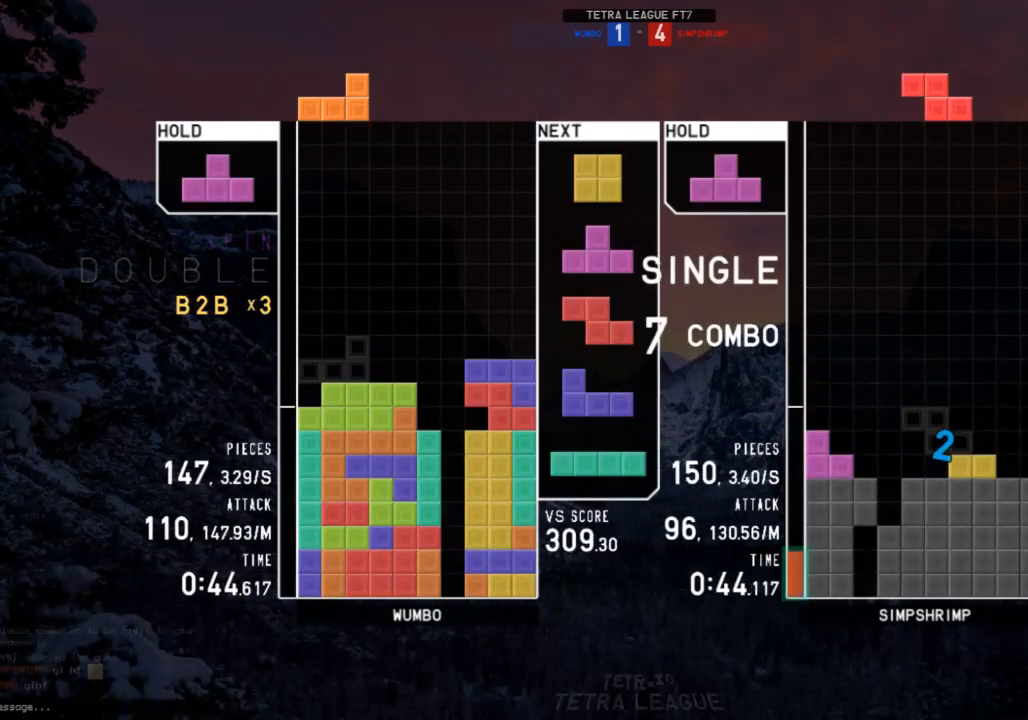
{"keys": ["down", "x"], "events": [[67, "shift", "down"], [133, "left", "up"], [167, "down", "down"], [167, "shift", "up"], [200, "c", "down"], [200, "down", "up"], [267, "right", "down"], [300, "c", "up"], [300, "up", "down"], [300, "x", "down"], [367, "right", "up"], [367, "x", "up"], [433, "up", "up"], [433, "x", "down"], [500, "down", "down"]]}
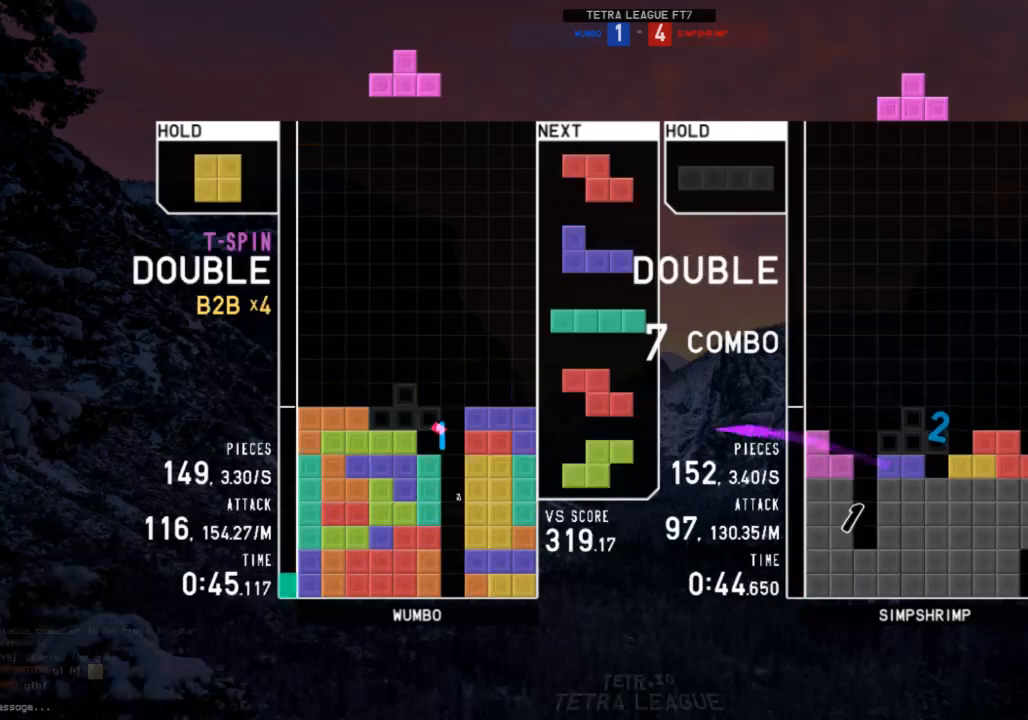
{"keys": ["right"], "events": [[33, "x", "up"], [100, "c", "down"], [100, "down", "up"], [100, "left", "down"], [233, "c", "up"], [233, "down", "down"], [233, "left", "up"], [333, "down", "up"], [333, "right", "down"], [467, "down", "down"], [500, "down", "up"]]}
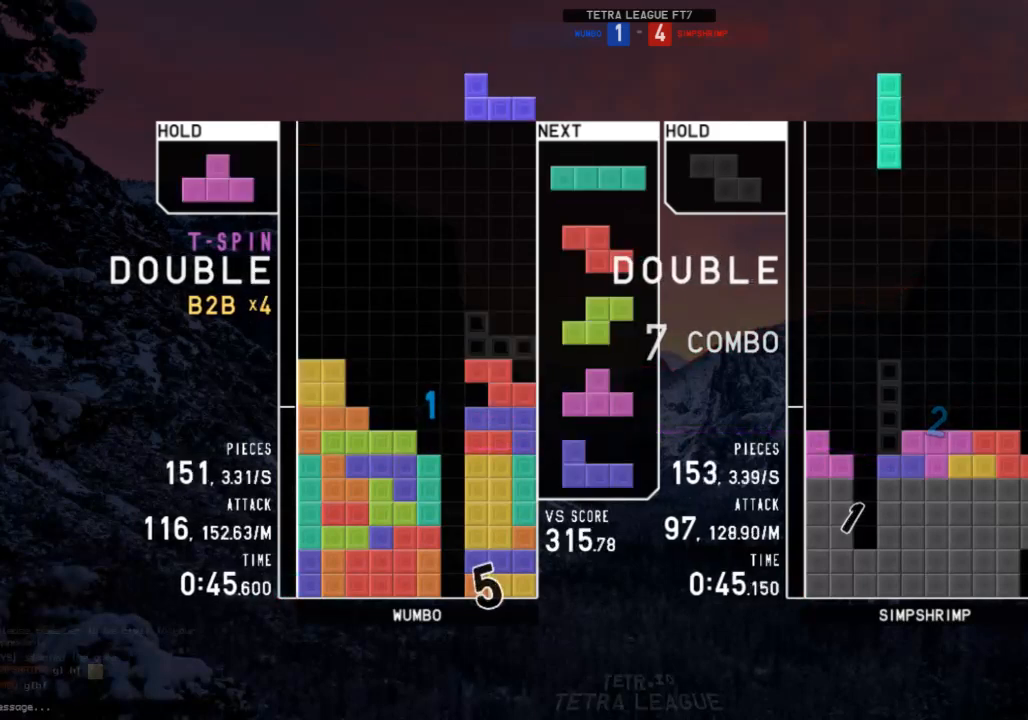
{"keys": [], "events": [[67, "shift", "down"], [133, "right", "up"], [133, "shift", "up"], [200, "down", "down"], [233, "down", "up"]]}
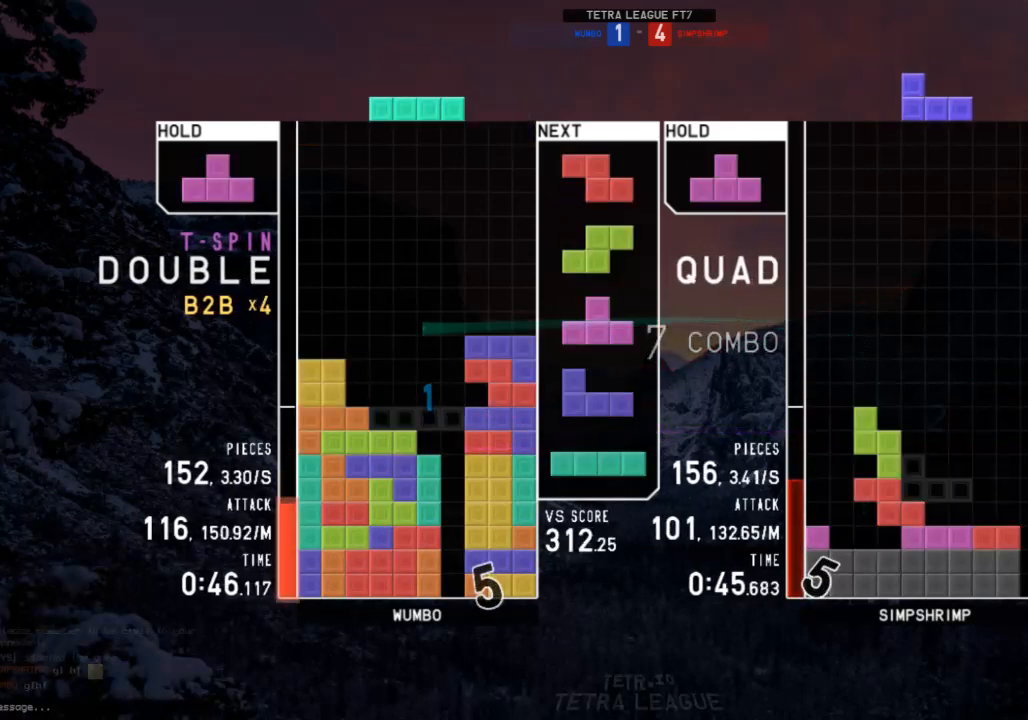
{"keys": ["c"], "events": [[33, "right", "down"], [33, "x", "down"], [133, "right", "up"], [133, "x", "up"], [400, "down", "down"], [433, "c", "down"], [433, "down", "up"]]}
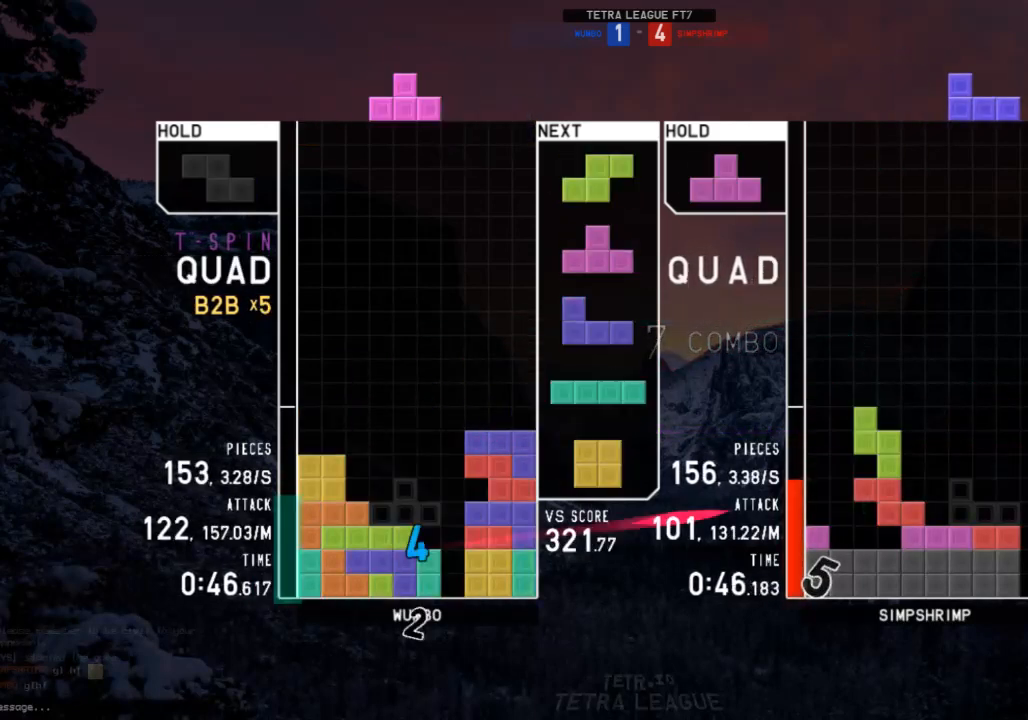
{"keys": ["up"], "events": [[100, "c", "up"], [133, "down", "down"], [167, "down", "up"], [267, "left", "down"], [333, "down", "down"], [333, "left", "up"], [367, "down", "up"], [400, "right", "down"], [400, "up", "down"], [400, "x", "down"], [467, "x", "up"], [500, "right", "up"]]}
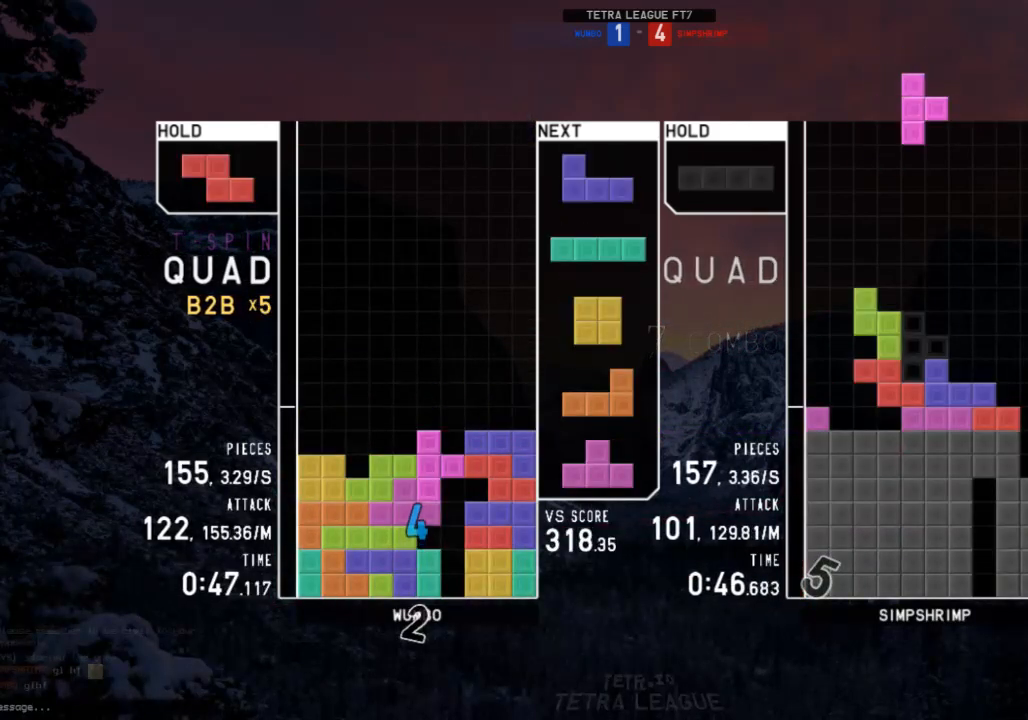
{"keys": ["c", "right"], "events": [[67, "up", "up"], [67, "x", "down"], [200, "down", "down"], [200, "x", "up"], [300, "c", "down"], [300, "down", "up"], [333, "left", "down"], [333, "z", "down"], [367, "c", "up"], [367, "down", "down"], [433, "left", "up"], [433, "z", "up"], [467, "c", "down"], [467, "down", "up"], [467, "right", "down"]]}
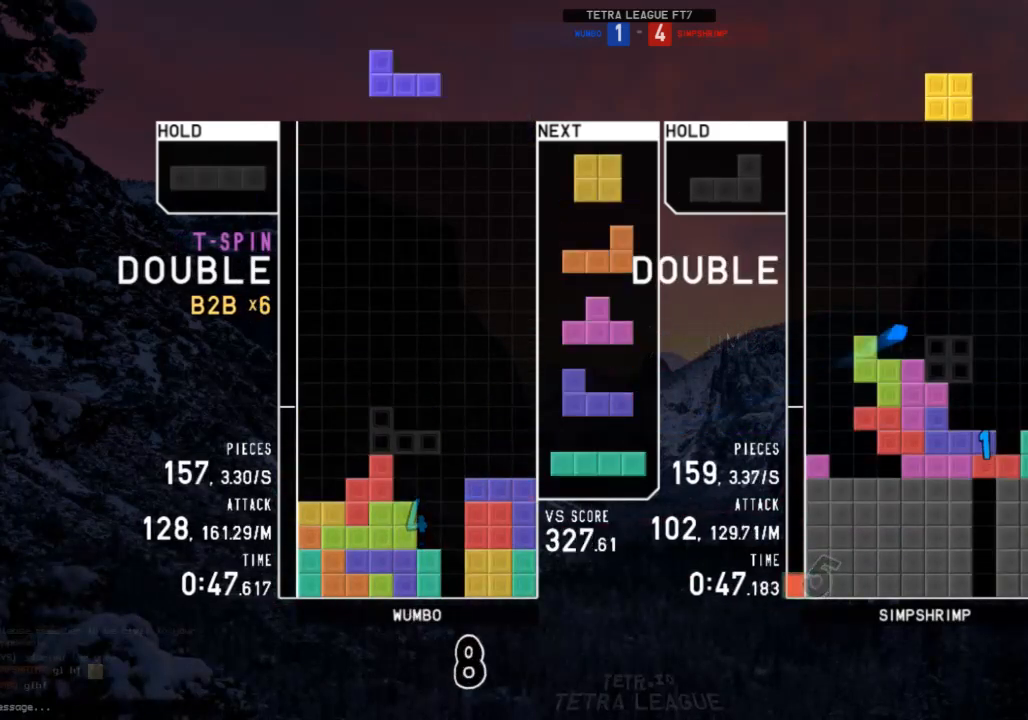
{"keys": [], "events": [[67, "c", "up"], [67, "z", "down"], [167, "z", "up"], [267, "right", "up"], [300, "down", "down"], [367, "left", "down"], [400, "down", "up"], [500, "left", "up"]]}
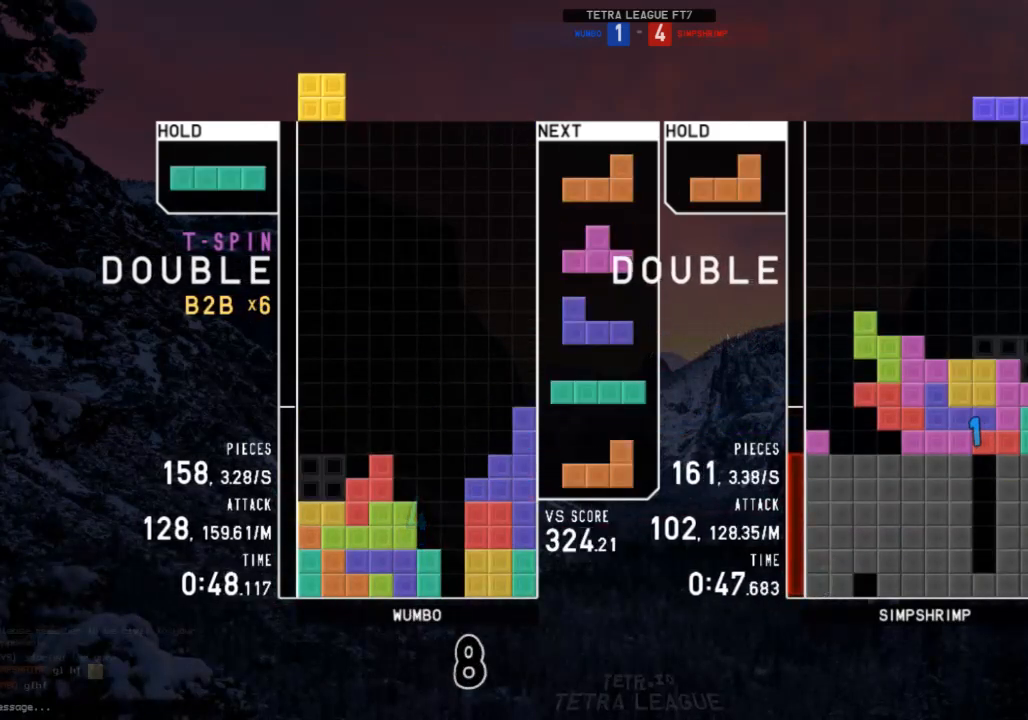
{"keys": ["down", "left"], "events": [[33, "down", "down"], [100, "down", "up"], [133, "right", "down"], [133, "z", "down"], [167, "down", "down"], [167, "right", "up"], [167, "z", "up"], [267, "c", "down"], [267, "down", "up"], [333, "x", "down"], [367, "c", "up"], [367, "right", "down"], [400, "right", "up"], [400, "x", "up"], [467, "down", "down"], [500, "left", "down"]]}
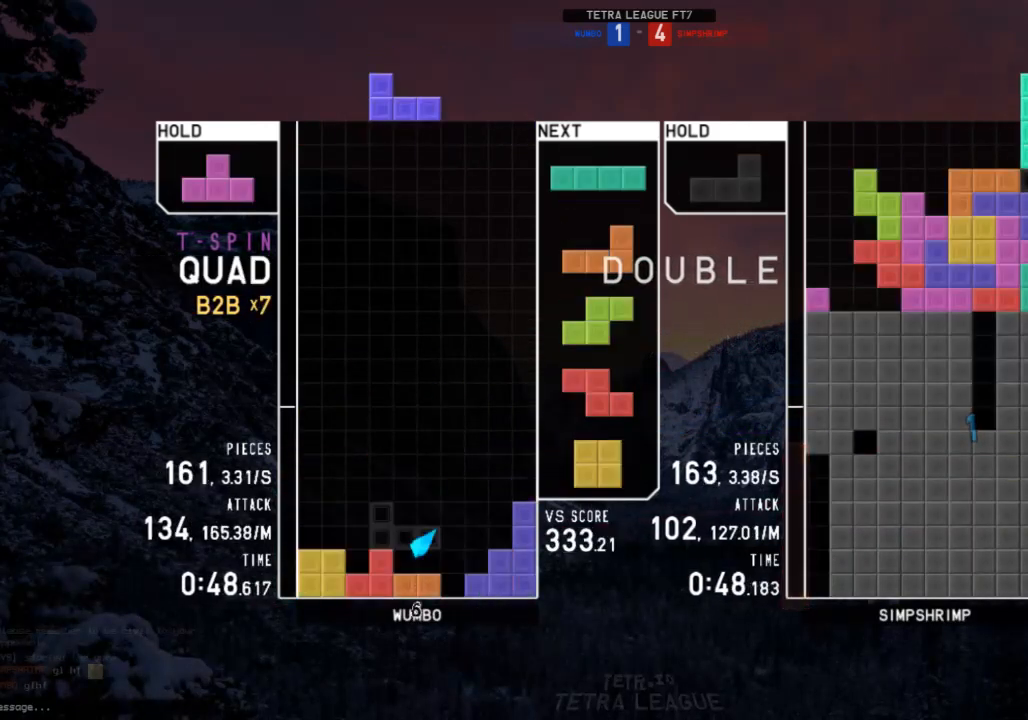
{"keys": ["down"], "events": [[67, "down", "up"], [100, "shift", "down"], [133, "left", "up"], [200, "down", "down"], [200, "shift", "up"], [300, "down", "up"], [300, "left", "down"], [400, "z", "down"], [433, "left", "up"], [433, "z", "up"], [467, "down", "down"]]}
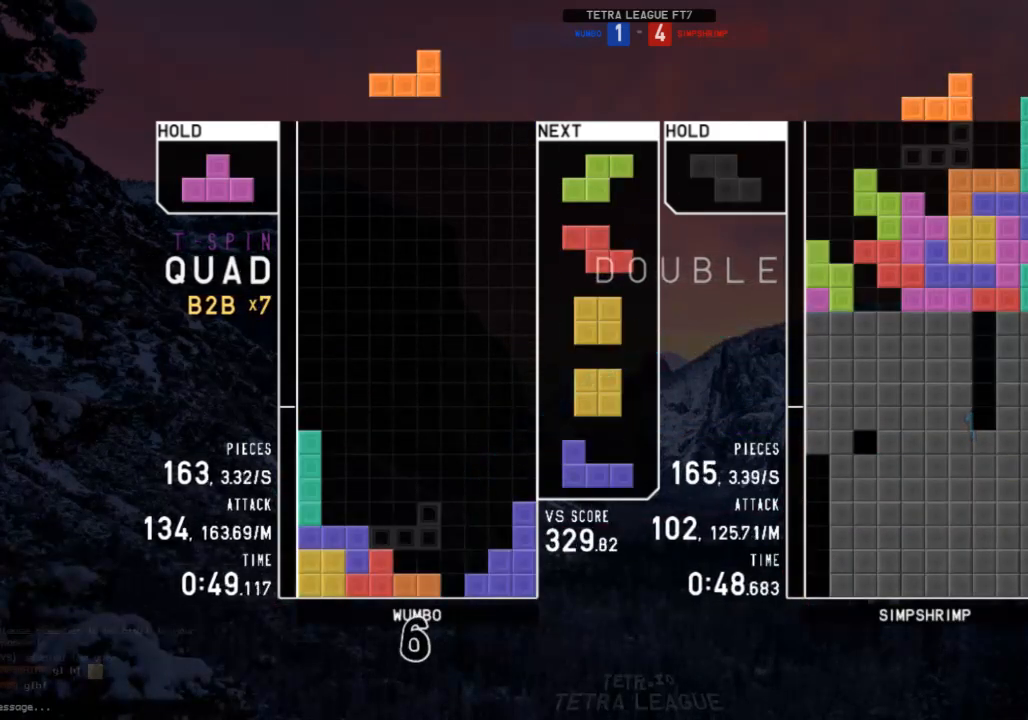
{"keys": [], "events": [[33, "left", "down"], [67, "down", "up"], [200, "left", "up"], [200, "x", "down"], [267, "down", "down"], [300, "x", "up"], [367, "down", "up"], [400, "z", "down"], [500, "z", "up"]]}
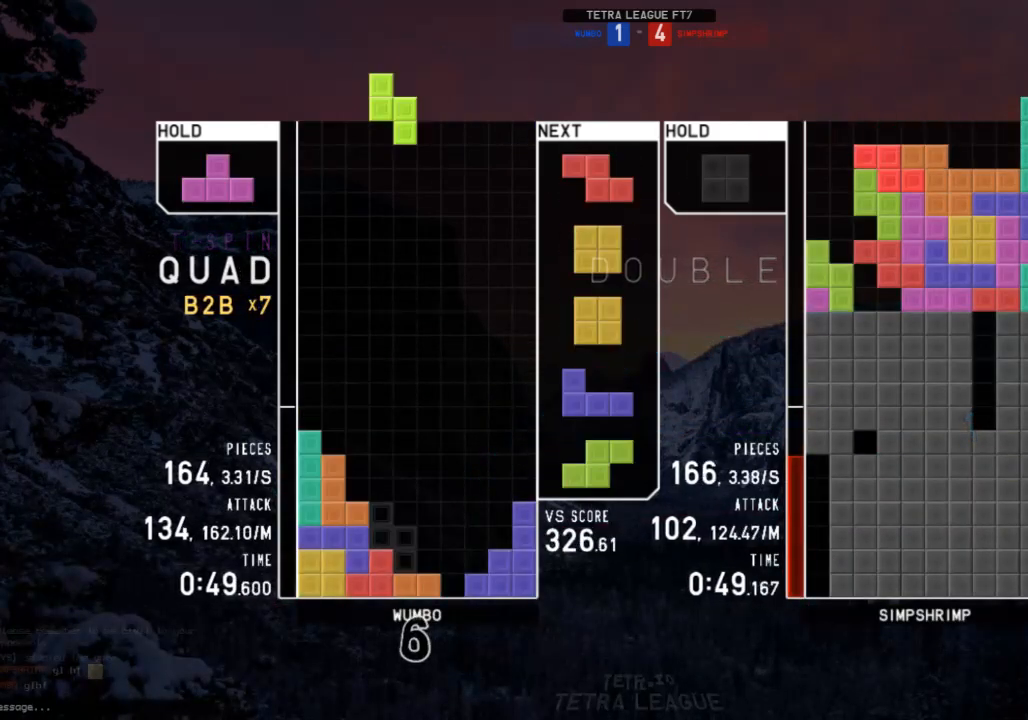
{"keys": [], "events": [[100, "down", "down"], [133, "down", "up"], [267, "right", "down"], [500, "right", "up"]]}
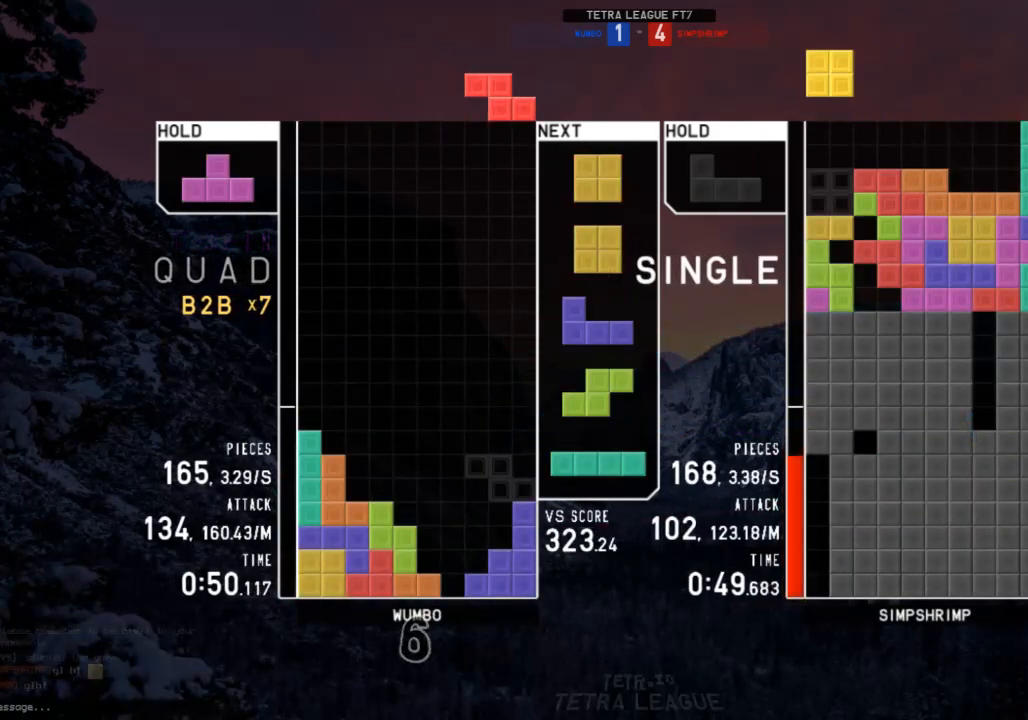
{"keys": [], "events": []}
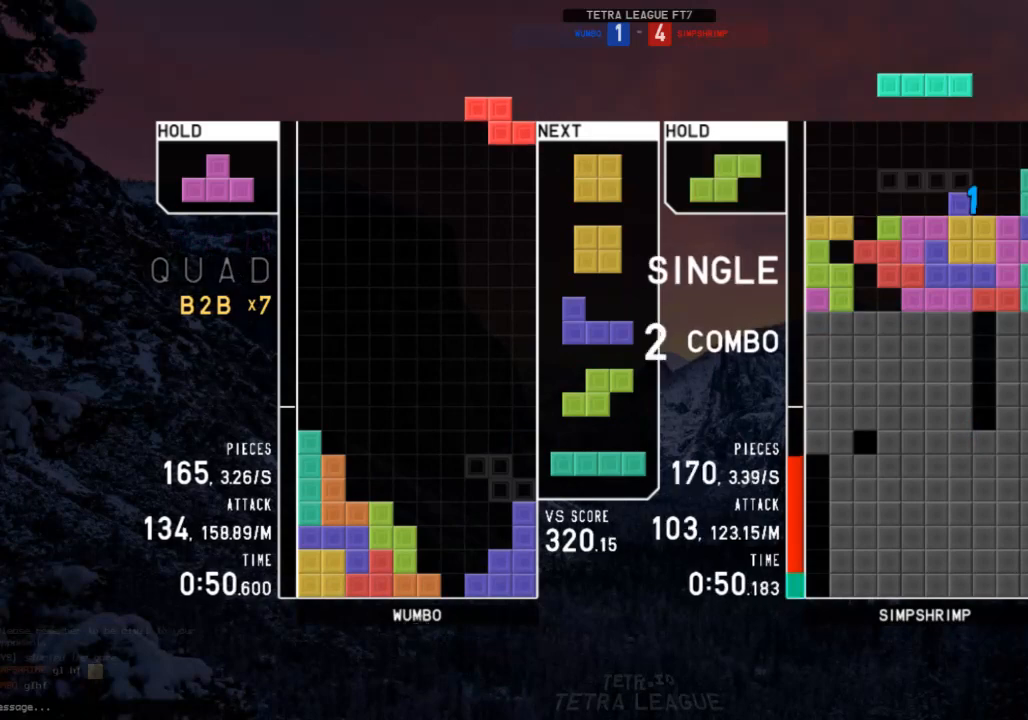
{"keys": [], "events": [[133, "c", "down"], [167, "right", "down"], [167, "z", "down"], [200, "c", "up"], [200, "right", "up"], [267, "z", "up"], [300, "down", "down"], [367, "down", "up"], [433, "left", "down"], [500, "left", "up"]]}
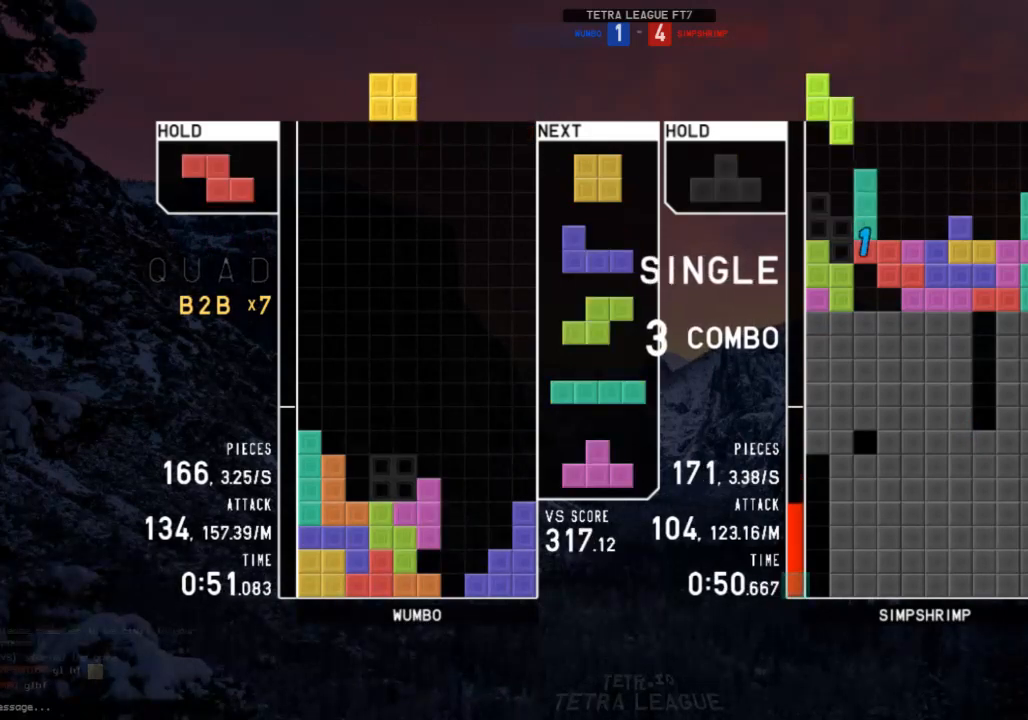
{"keys": ["down"], "events": [[33, "left", "down"], [100, "down", "down"], [133, "c", "down"], [133, "left", "up"], [167, "down", "up"], [167, "x", "down"], [267, "c", "up"], [267, "down", "down"], [333, "down", "up"], [333, "left", "down"], [333, "x", "up"], [400, "z", "down"], [467, "left", "up"], [467, "right", "down"], [500, "down", "down"], [500, "right", "up"], [500, "z", "up"]]}
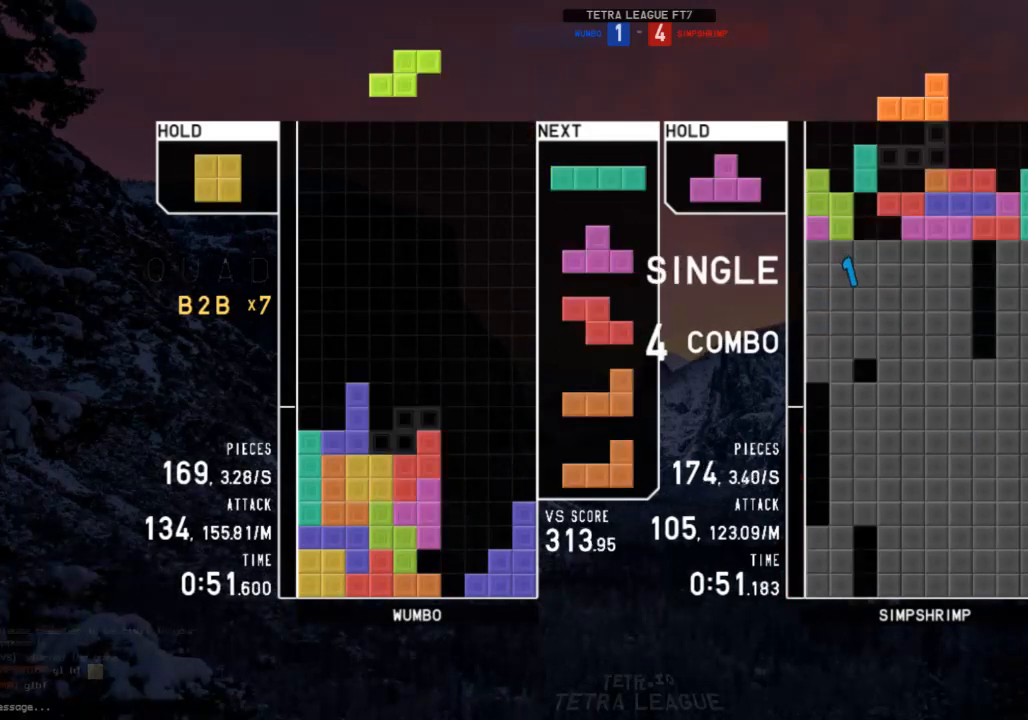
{"keys": ["right"], "events": [[67, "left", "down"], [100, "c", "down"], [100, "down", "up"], [200, "c", "up"], [200, "down", "down"], [200, "left", "up"], [300, "c", "down"], [300, "down", "up"], [333, "down", "down"], [400, "c", "up"], [400, "right", "down"], [433, "down", "up"]]}
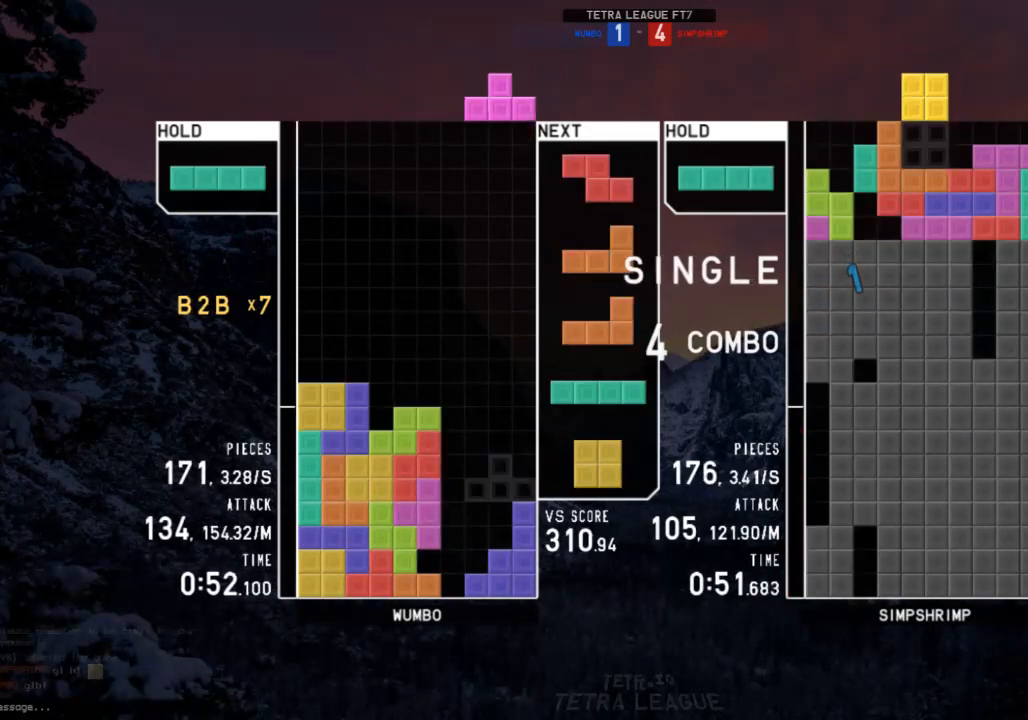
{"keys": [], "events": [[33, "left", "down"], [33, "right", "up"], [33, "up", "down"], [33, "x", "down"], [67, "x", "up"], [167, "up", "up"], [167, "x", "down"], [200, "left", "up"], [267, "down", "down"], [267, "x", "up"], [300, "down", "up"], [300, "right", "down"], [367, "x", "down"], [433, "down", "down"], [433, "right", "up"], [433, "x", "up"], [500, "down", "up"]]}
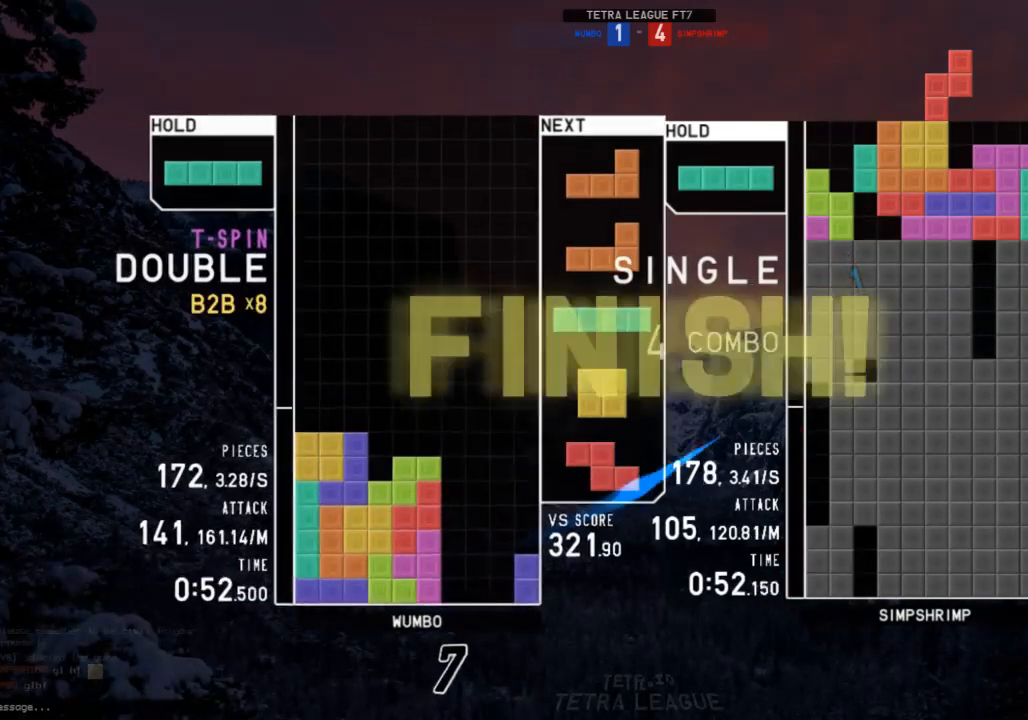
{"keys": [], "events": [[100, "x", "down"], [133, "right", "down"], [167, "right", "up"], [167, "x", "up"]]}